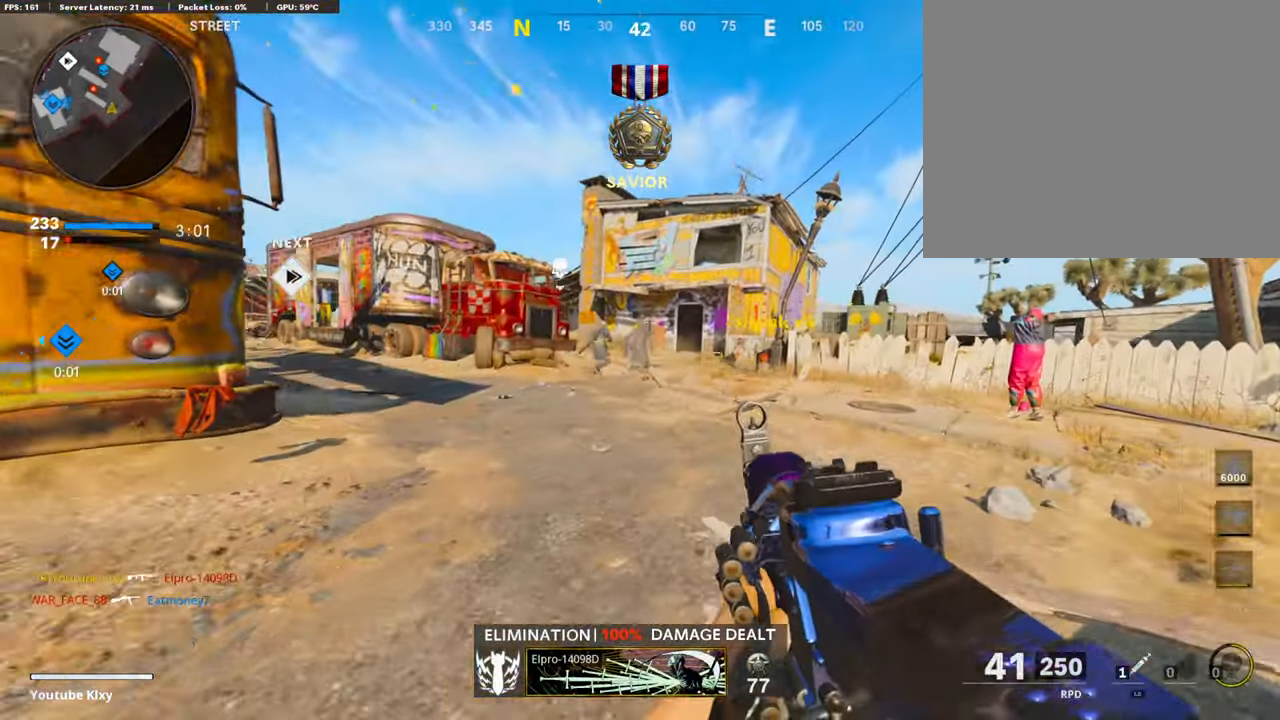
Gameplay with a controller (PlayStation layout); each line is a JSON object with the inputs held at the frame after it. "events" lists button and stick changes between this image and that frame as [ms after this image, input, new state], when the widget could be followed in between.
{"buttons": ["L1", "R1"], "left_stick": "up-right", "right_stick": "center", "events": [[51, "right_stick", "center"], [68, "L1", "down"], [85, "L3", "up"], [152, "left_stick", "left"], [203, "right_stick", "left"], [304, "right_stick", "center"], [422, "left_stick", "up-right"], [439, "R1", "down"]]}
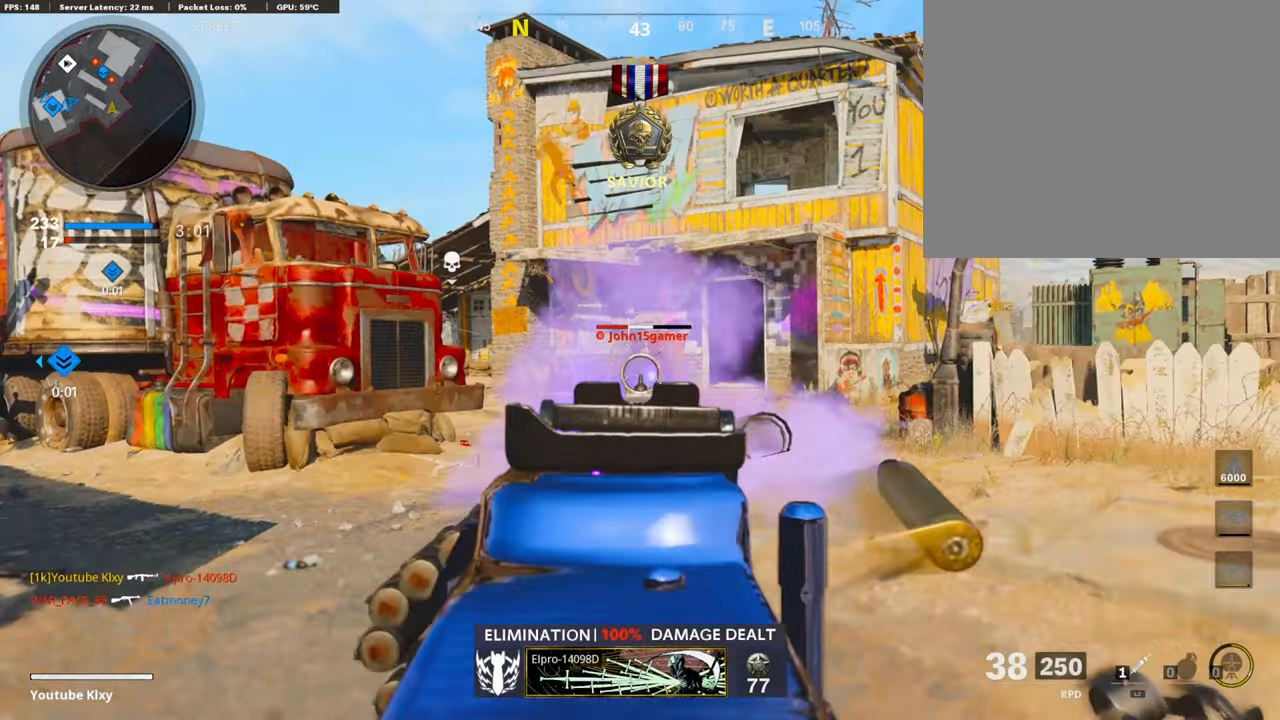
{"buttons": ["L3"], "left_stick": "up-right", "right_stick": "right", "events": [[33, "right_stick", "down-right"], [152, "right_stick", "down-left"], [219, "right_stick", "center"], [287, "L1", "up"], [321, "R1", "up"], [337, "L3", "down"], [405, "right_stick", "right"]]}
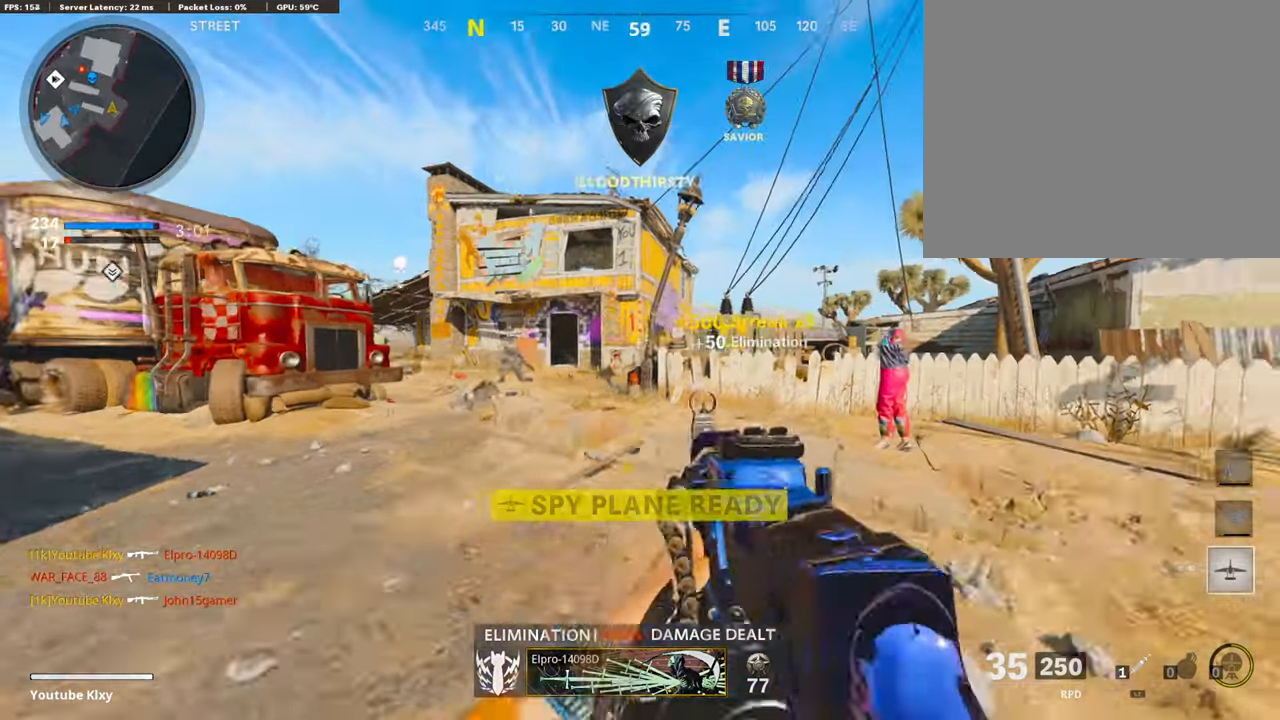
{"buttons": ["L1"], "left_stick": "up-right", "right_stick": "center", "events": [[17, "right_stick", "center"], [102, "right_stick", "left"], [254, "L3", "up"], [254, "right_stick", "center"], [271, "CROSS", "down"], [271, "L1", "down"], [372, "CROSS", "up"]]}
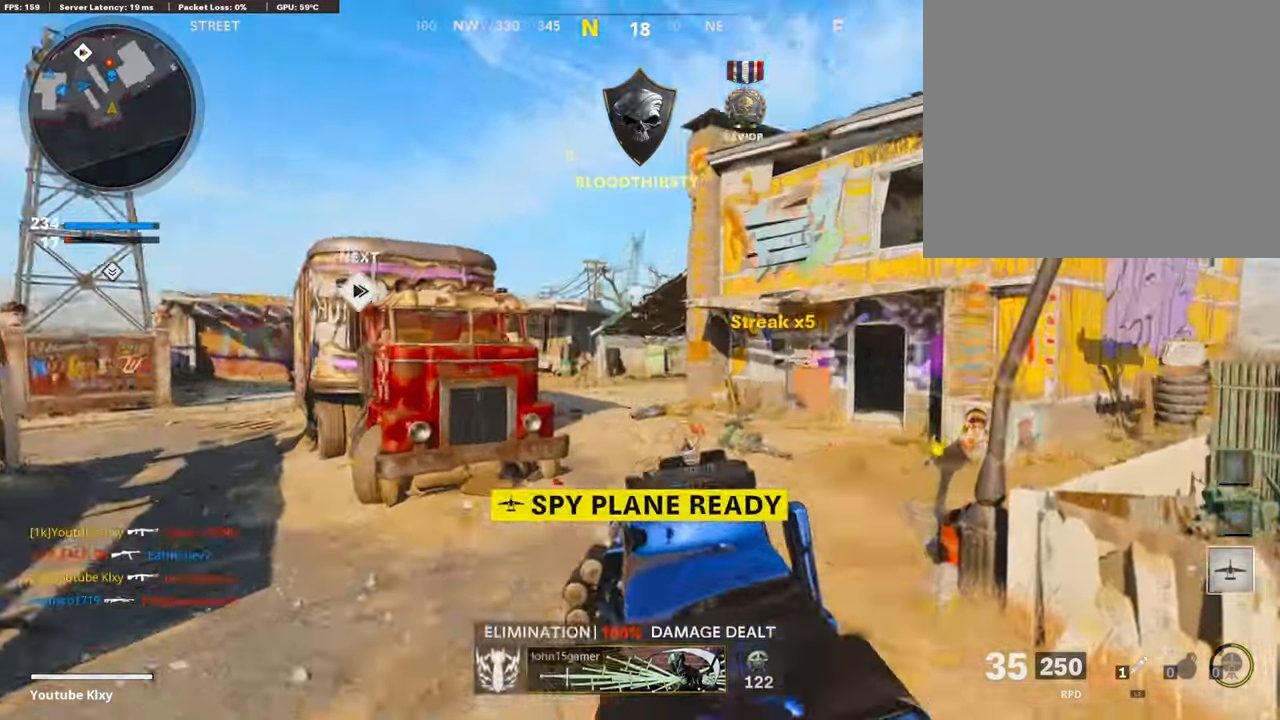
{"buttons": ["L1", "R1"], "left_stick": "up-right", "right_stick": "center", "events": [[17, "right_stick", "left"], [220, "right_stick", "up"], [253, "R1", "down"], [355, "right_stick", "center"], [405, "right_stick", "up-right"], [490, "right_stick", "center"]]}
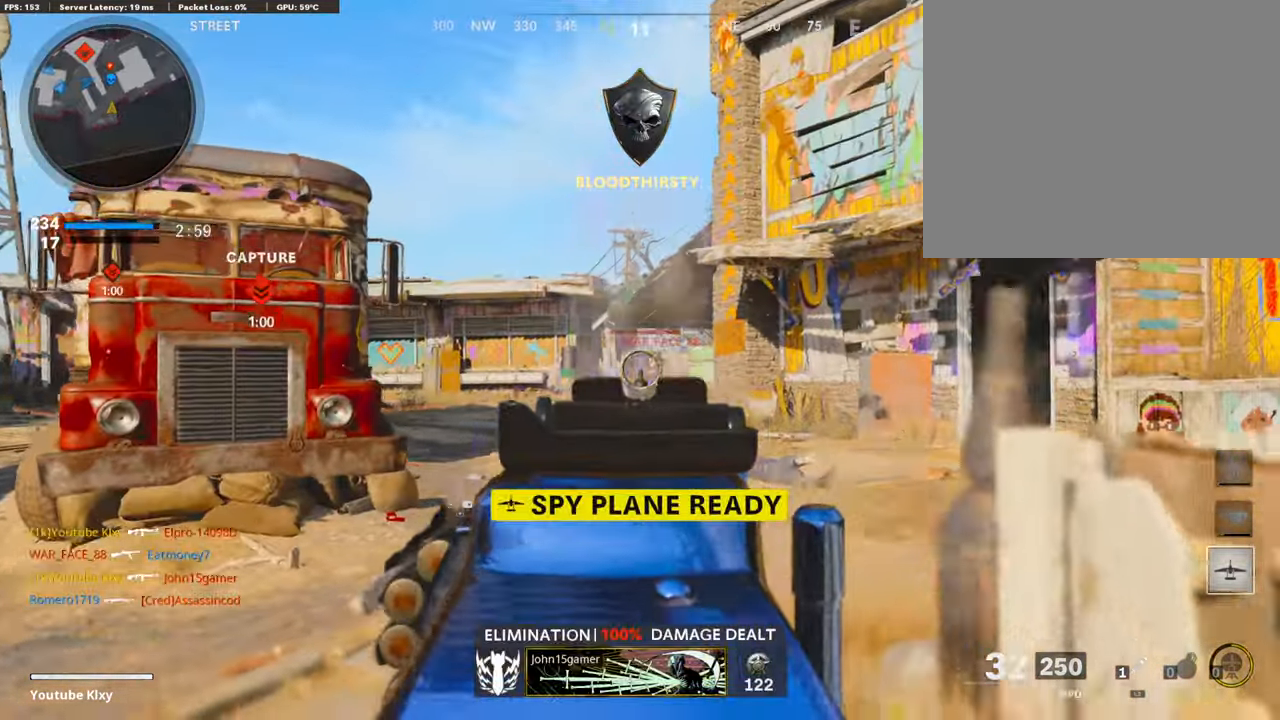
{"buttons": ["R1"], "left_stick": "up-left", "right_stick": "center", "events": [[135, "right_stick", "down-right"], [253, "L1", "up"], [287, "left_stick", "up"], [321, "right_stick", "center"], [405, "right_stick", "right"], [490, "left_stick", "up-left"], [507, "right_stick", "center"]]}
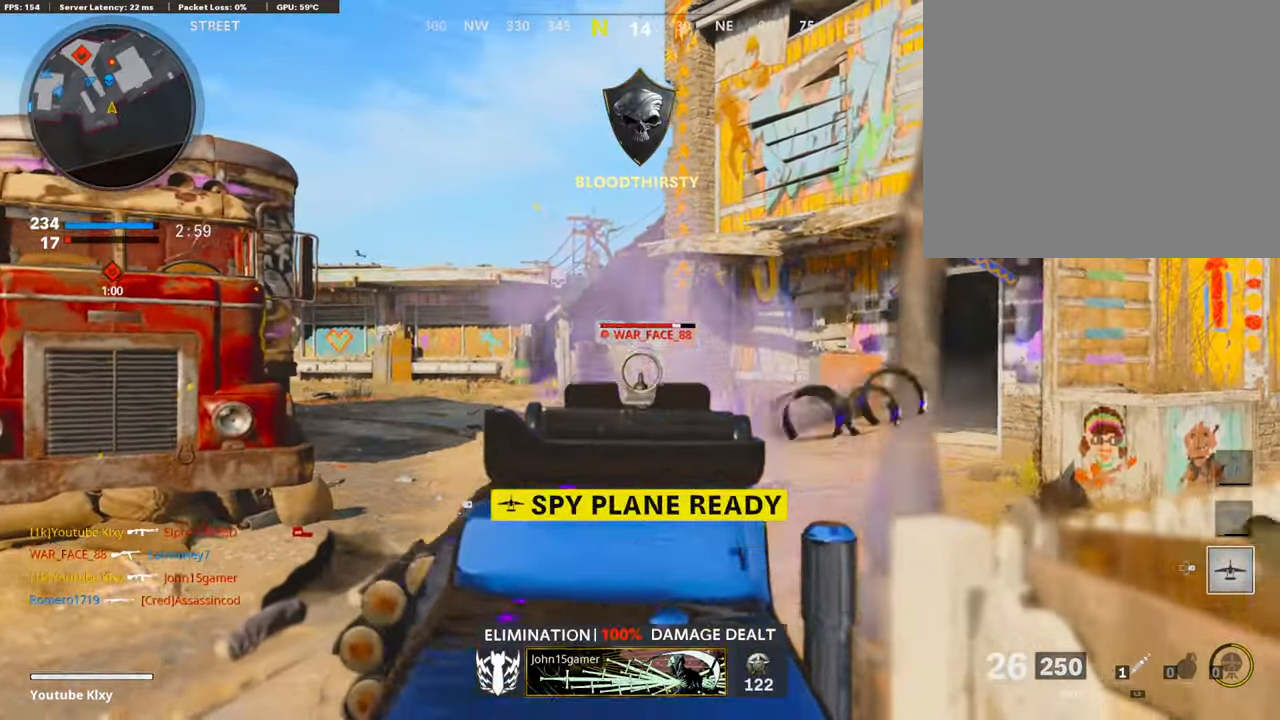
{"buttons": ["L3"], "left_stick": "up-left", "right_stick": "center", "events": [[118, "right_stick", "right"], [135, "left_stick", "left"], [202, "right_stick", "center"], [371, "left_stick", "up-left"], [422, "R1", "up"], [439, "L3", "down"]]}
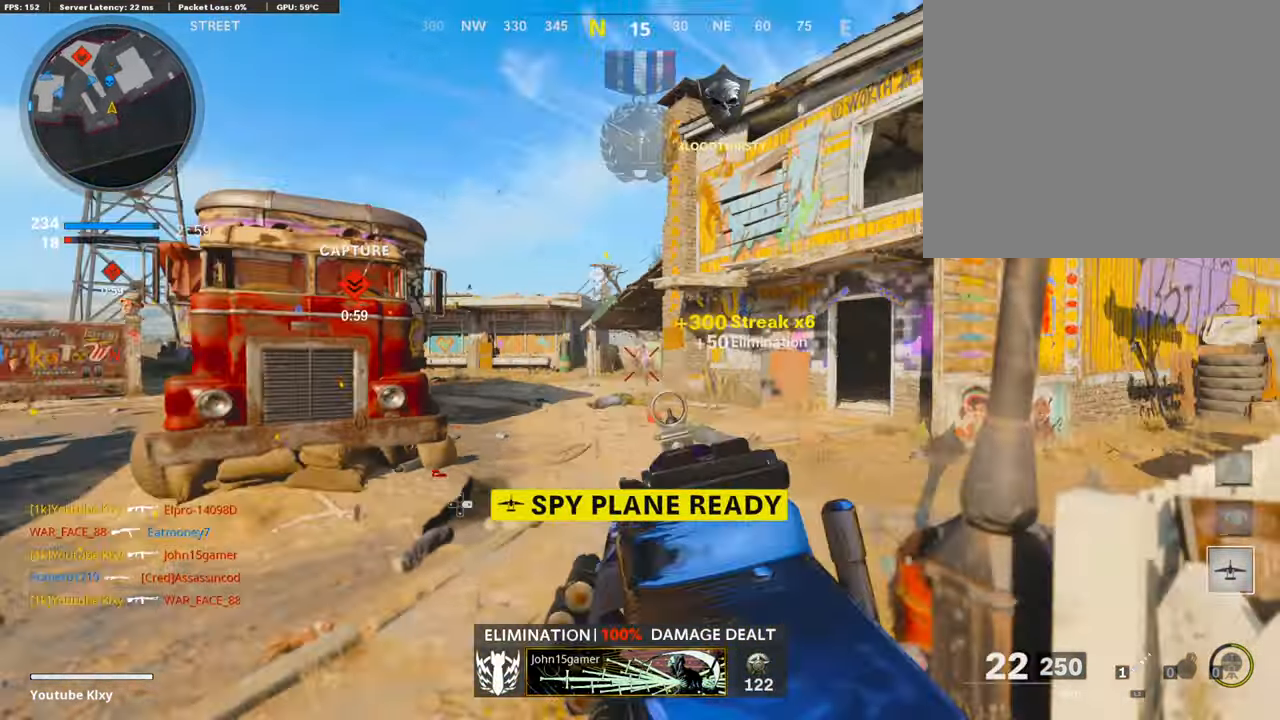
{"buttons": ["L1"], "left_stick": "left", "right_stick": "up-right", "events": [[85, "right_stick", "right"], [186, "CROSS", "down"], [271, "CROSS", "up"], [271, "L3", "up"], [271, "right_stick", "center"], [288, "L1", "down"], [338, "left_stick", "left"], [473, "right_stick", "up-right"]]}
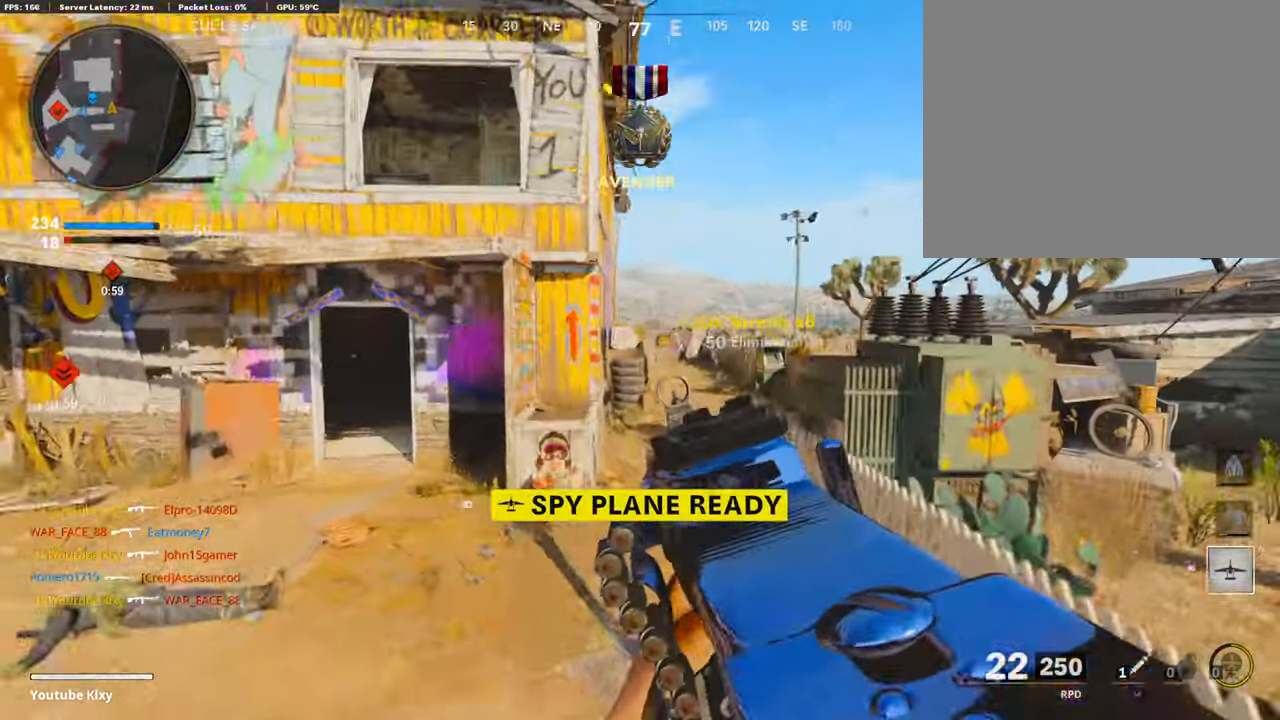
{"buttons": [], "left_stick": "up", "right_stick": "center", "events": [[68, "L1", "up"], [68, "right_stick", "center"], [118, "SQUARE", "down"], [152, "left_stick", "up"], [203, "SQUARE", "up"], [220, "right_stick", "left"], [237, "L3", "down"], [405, "right_stick", "center"], [456, "L3", "up"]]}
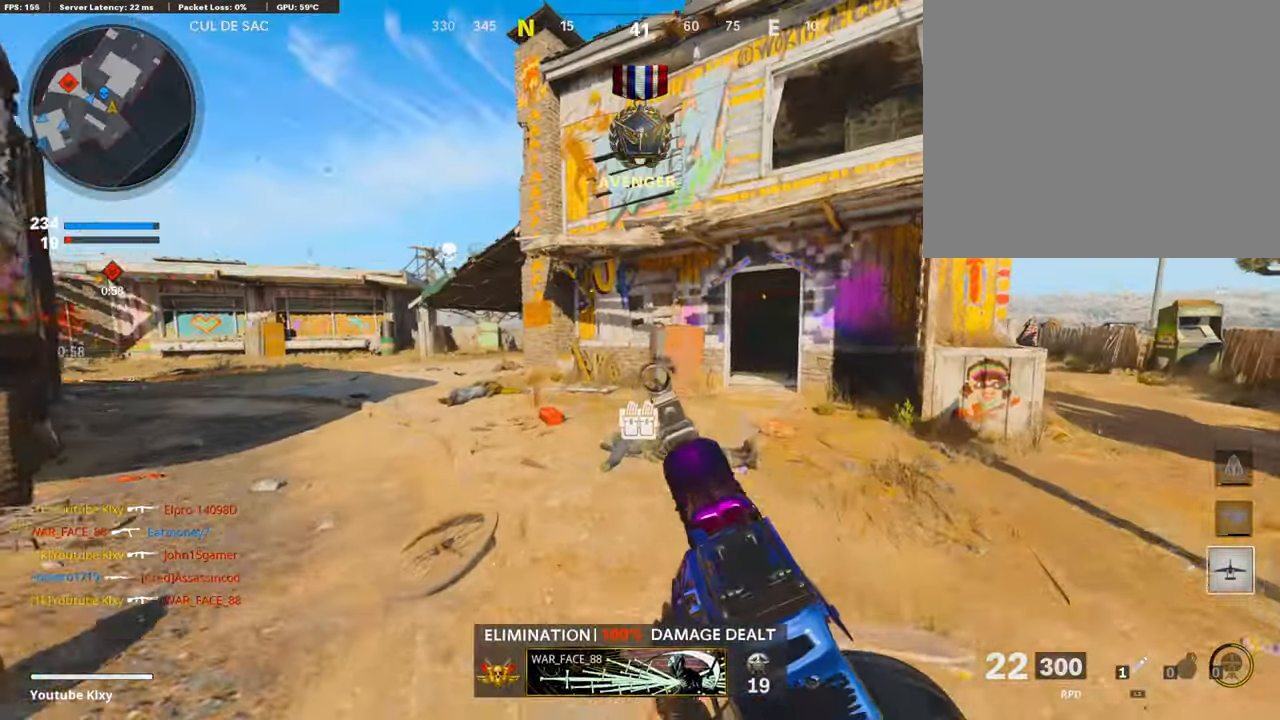
{"buttons": [], "left_stick": "up", "right_stick": "center", "events": []}
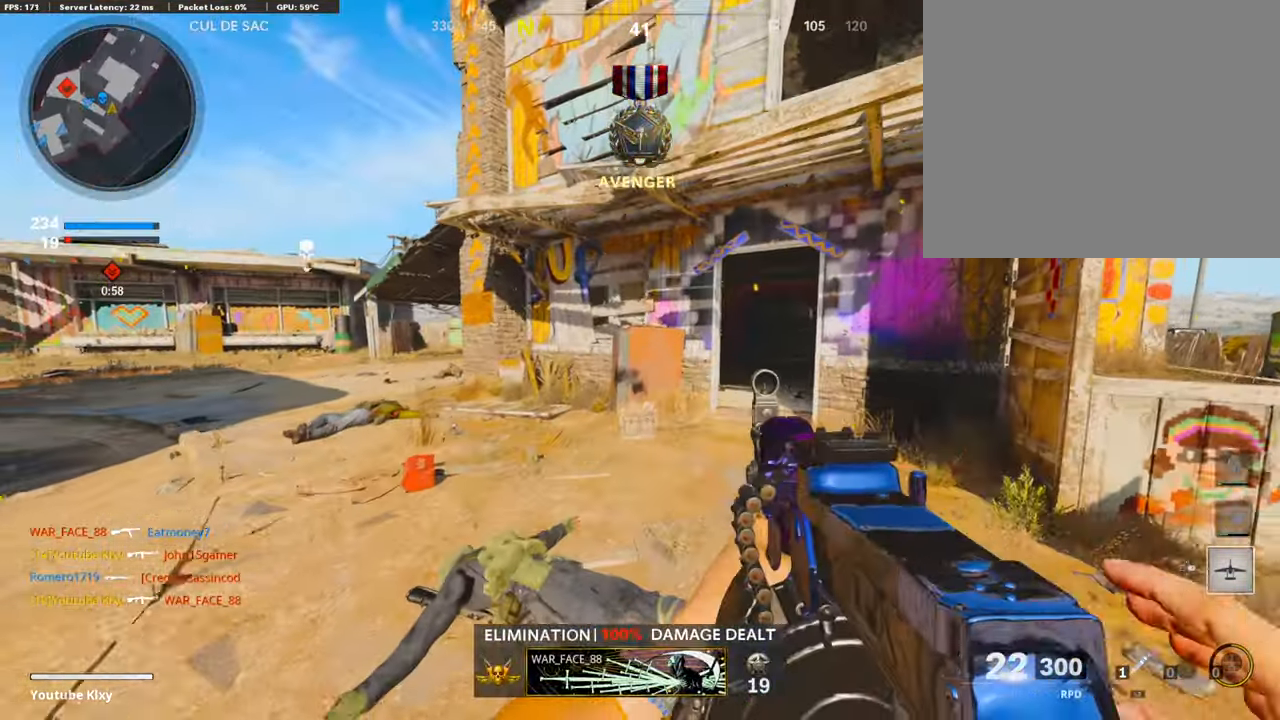
{"buttons": [], "left_stick": "up", "right_stick": "center", "events": [[118, "L3", "down"], [236, "L3", "up"]]}
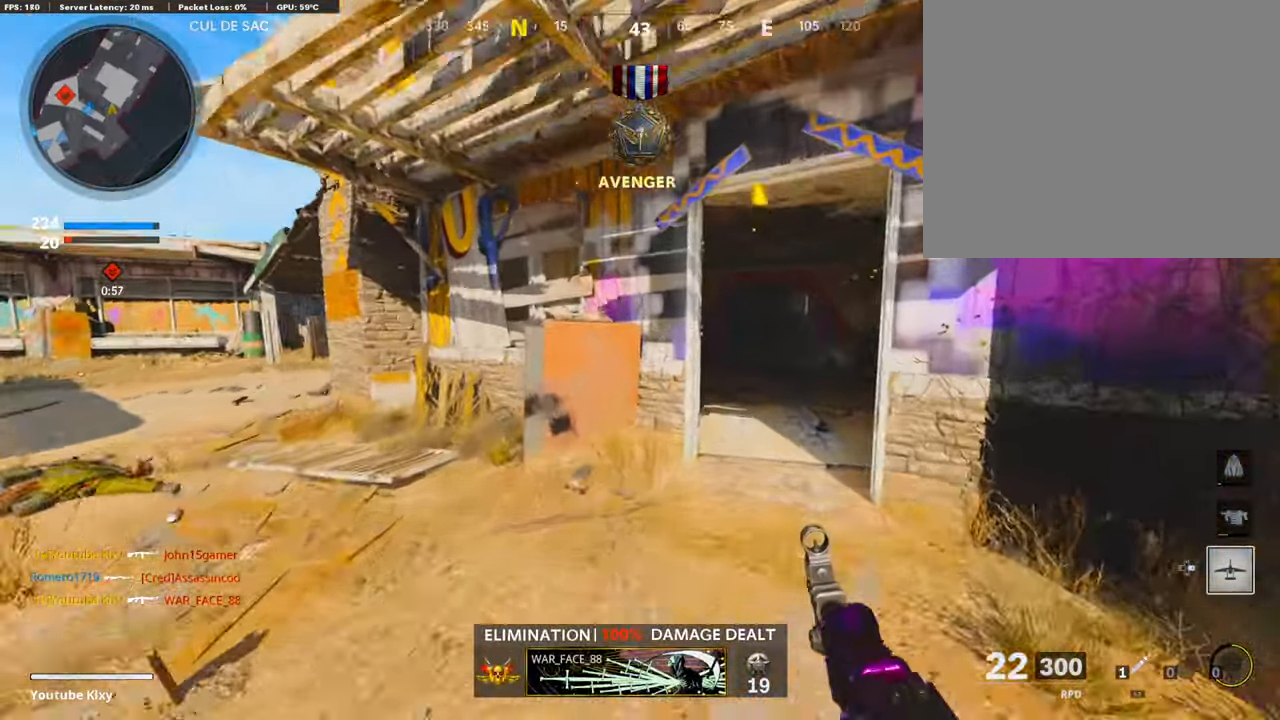
{"buttons": ["R3"], "left_stick": "up", "right_stick": "center", "events": [[85, "R3", "down"], [203, "left_stick", "up-right"], [355, "R3", "up"], [474, "R3", "down"], [491, "left_stick", "up"]]}
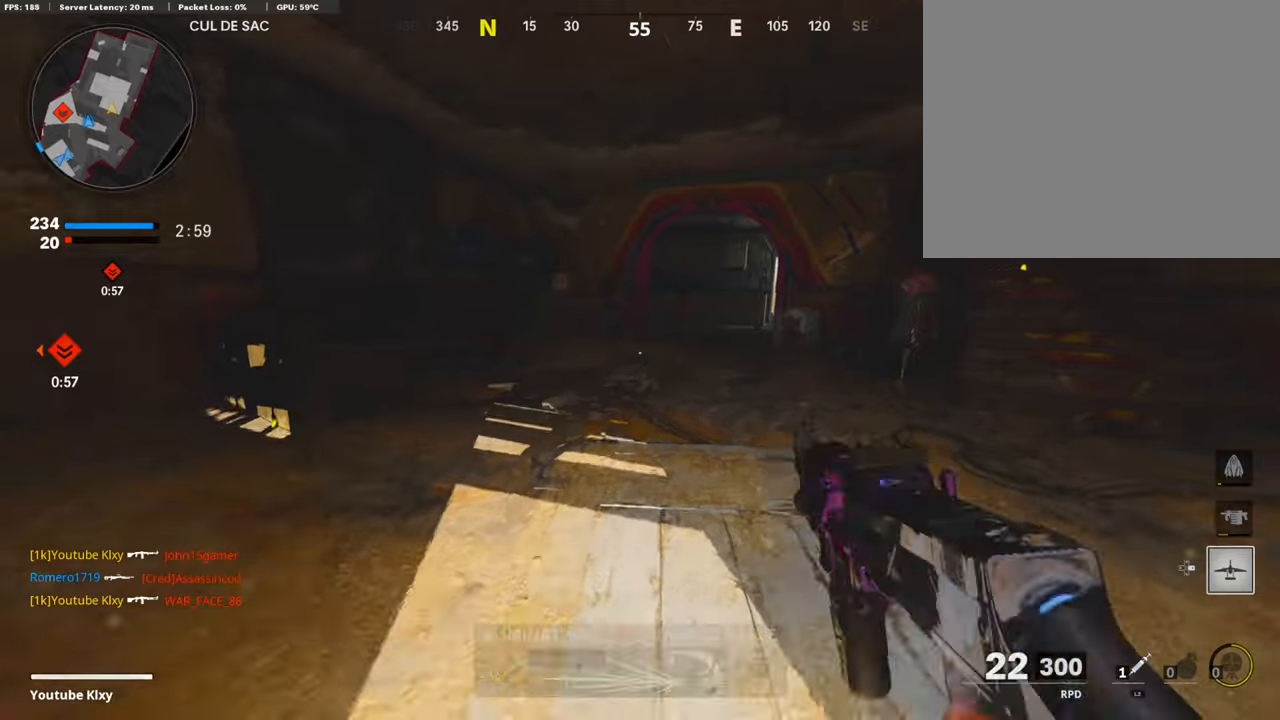
{"buttons": [], "left_stick": "right", "right_stick": "center", "events": [[84, "R3", "up"], [101, "right_stick", "right"], [185, "left_stick", "up-right"], [236, "right_stick", "center"], [489, "left_stick", "right"]]}
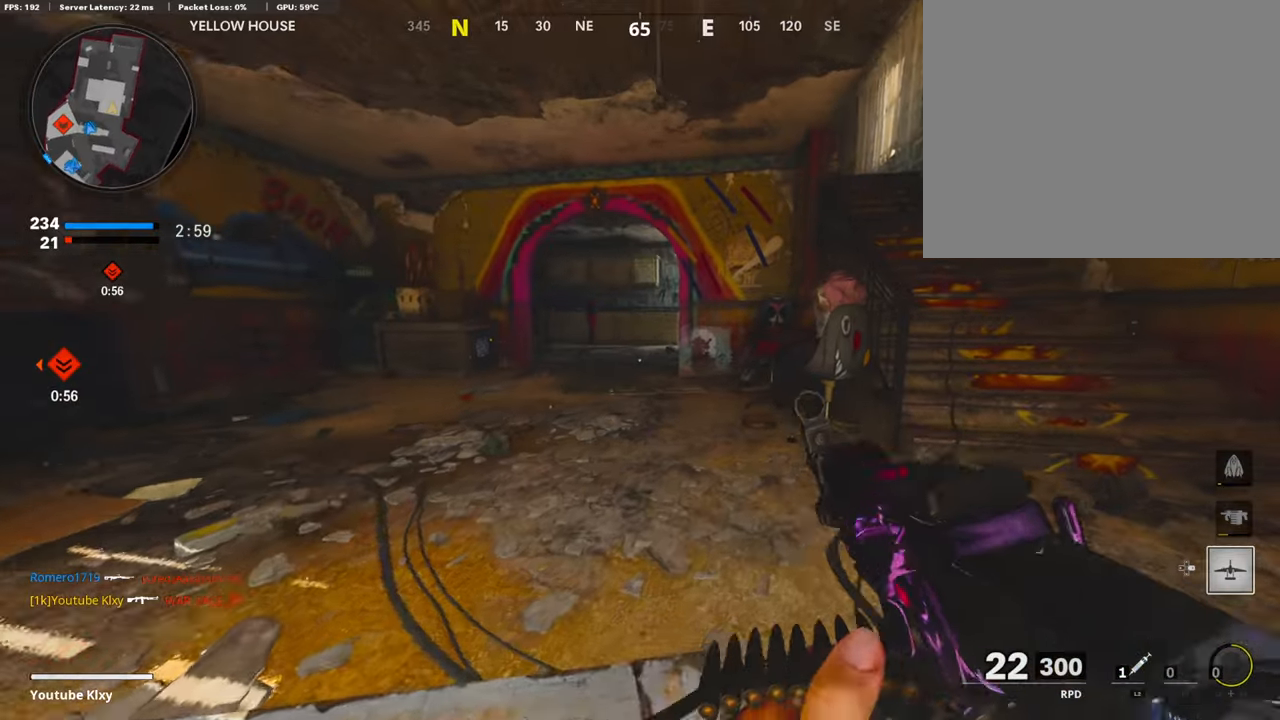
{"buttons": ["R3"], "left_stick": "left", "right_stick": "center", "events": [[51, "R3", "down"], [372, "left_stick", "up"], [456, "left_stick", "left"]]}
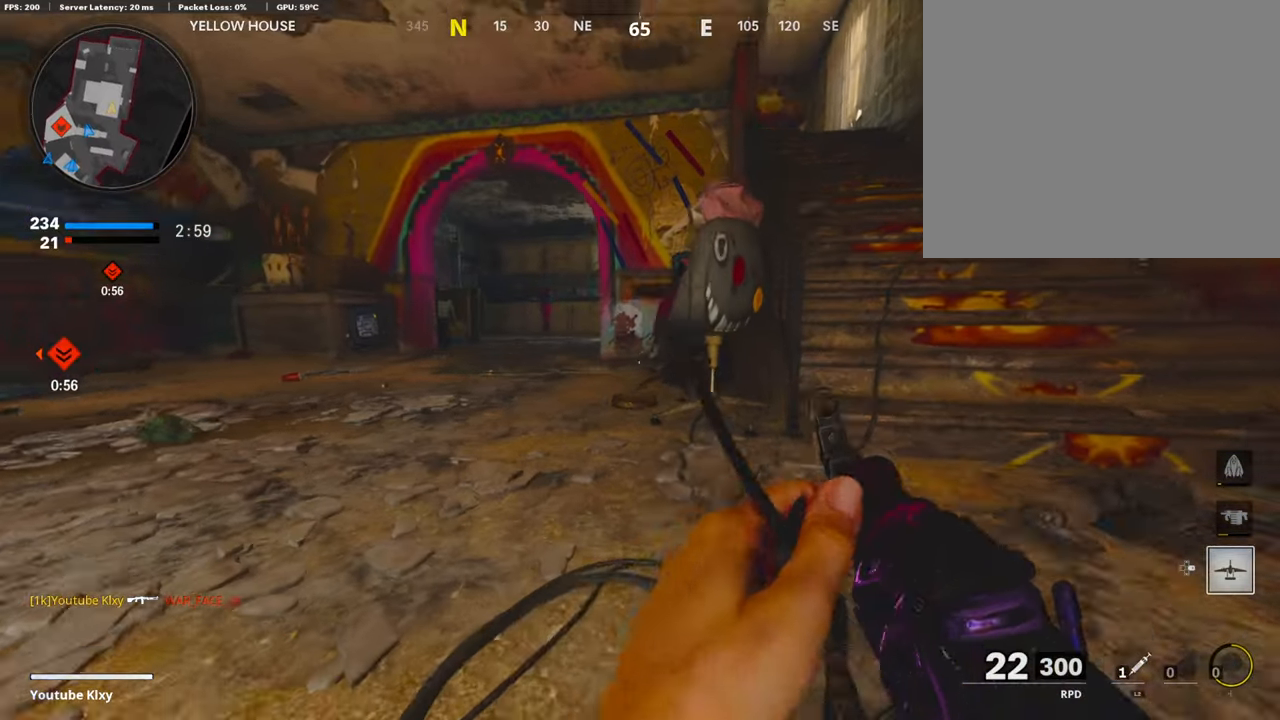
{"buttons": [], "left_stick": "center", "right_stick": "center", "events": [[68, "left_stick", "center"], [135, "R3", "up"]]}
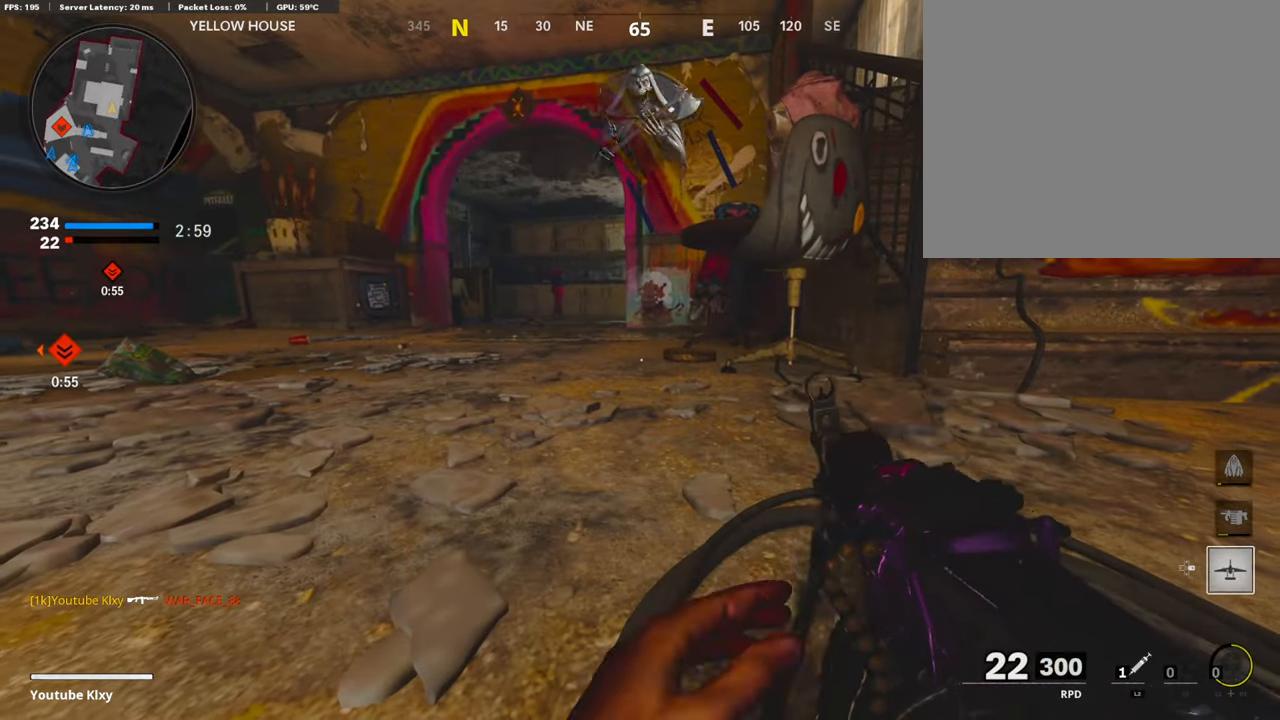
{"buttons": [], "left_stick": "left", "right_stick": "center", "events": [[169, "CROSS", "down"], [371, "CROSS", "up"], [405, "left_stick", "left"]]}
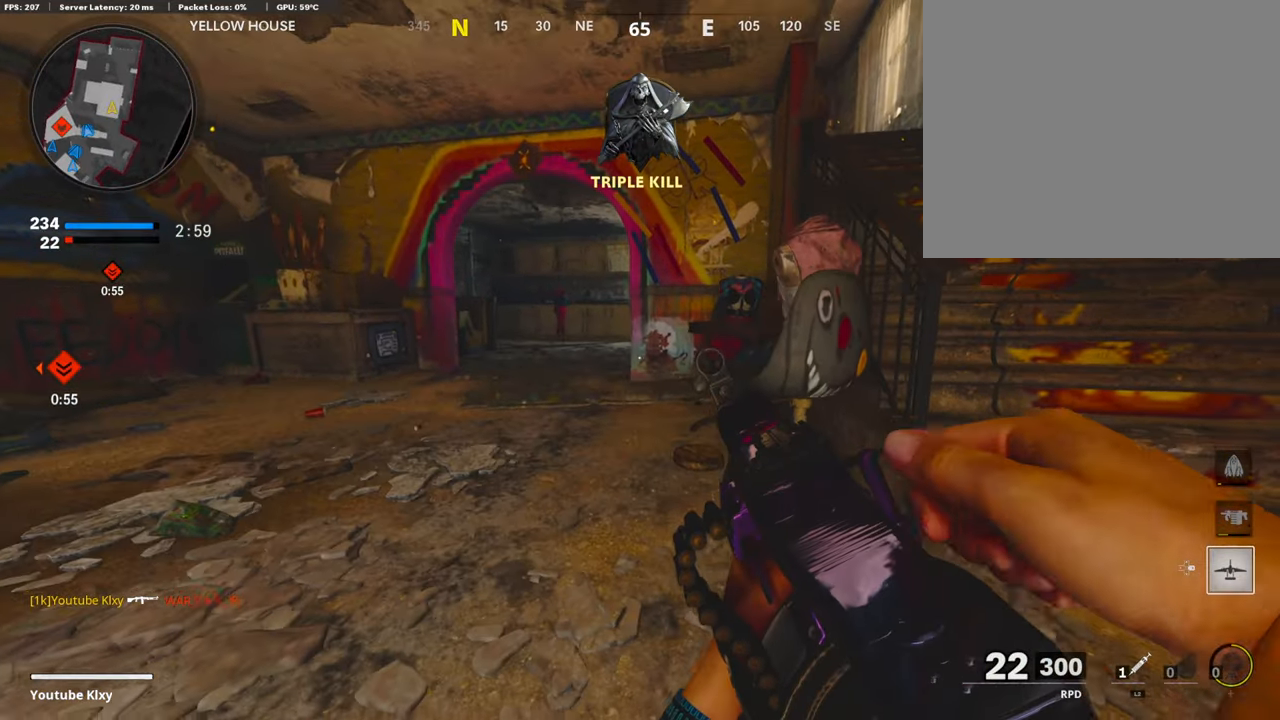
{"buttons": ["TRIANGLE", "L3"], "left_stick": "up", "right_stick": "center", "events": [[119, "left_stick", "up-left"], [203, "L3", "down"], [456, "TRIANGLE", "down"], [490, "left_stick", "up"]]}
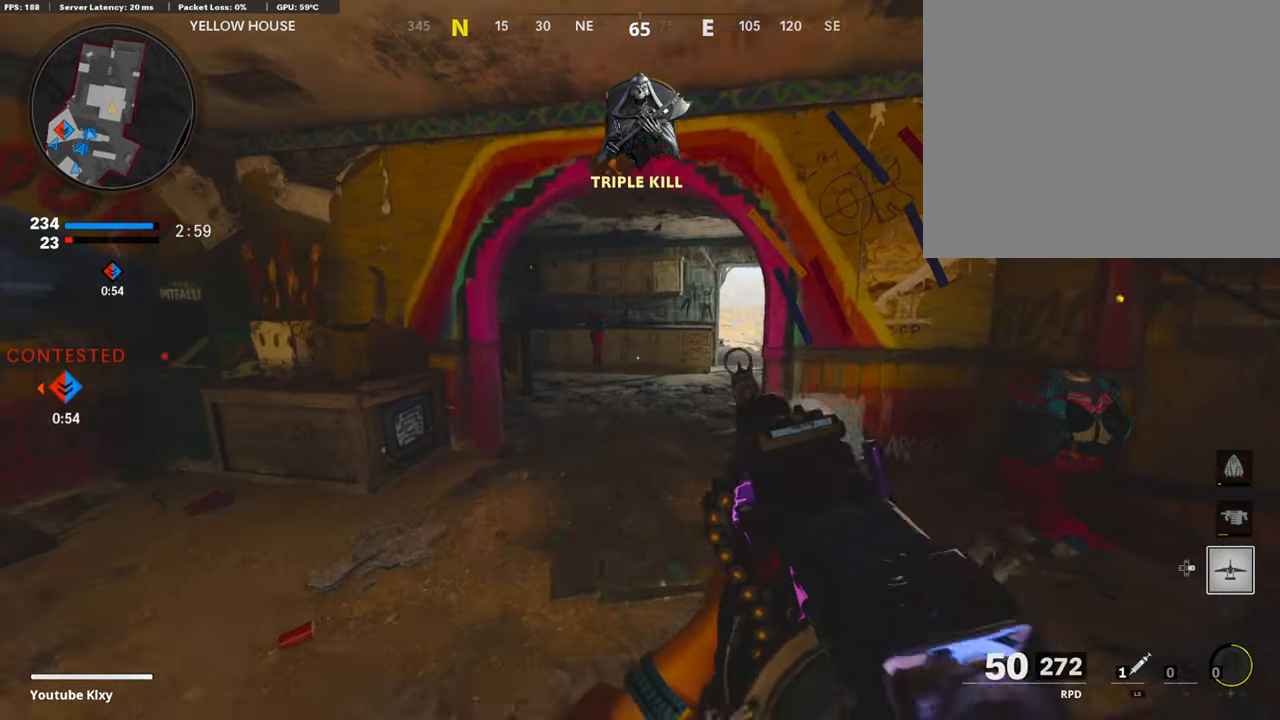
{"buttons": ["R3"], "left_stick": "up", "right_stick": "left", "events": [[34, "L3", "up"], [51, "TRIANGLE", "up"], [102, "TRIANGLE", "down"], [186, "TRIANGLE", "up"], [389, "right_stick", "left"], [507, "R3", "down"]]}
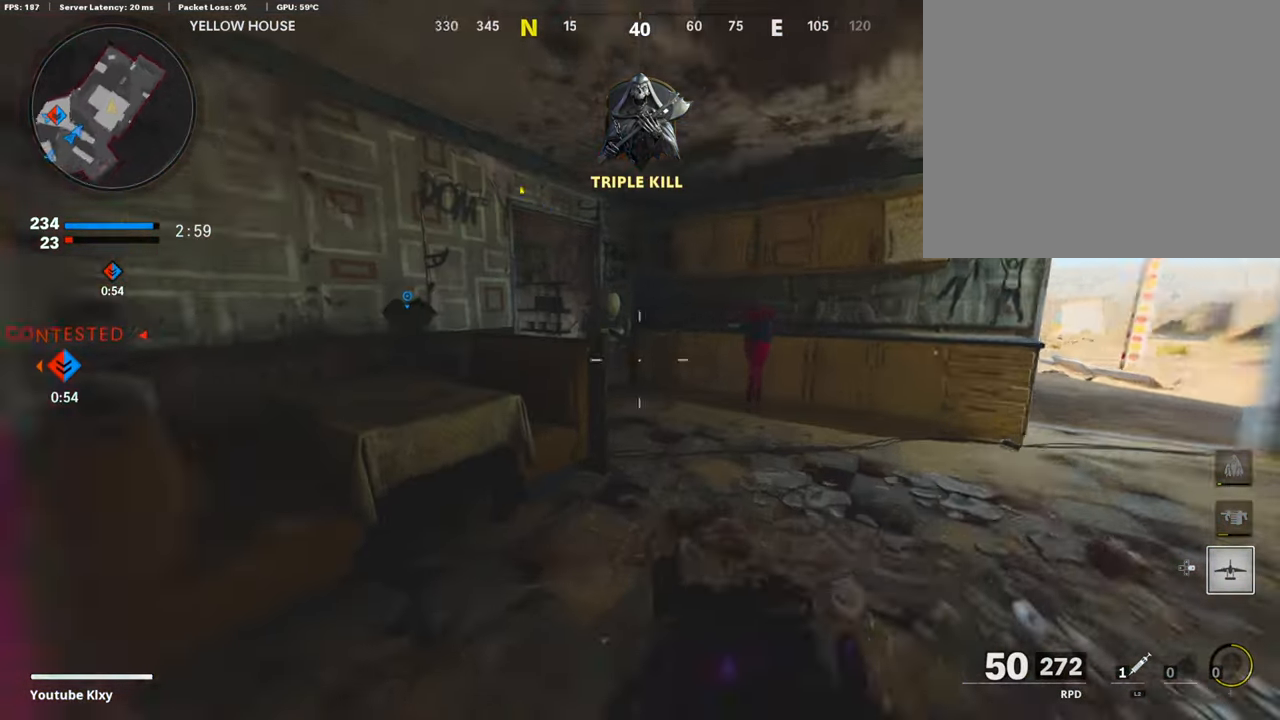
{"buttons": ["R1", "R3"], "left_stick": "down-left", "right_stick": "left", "events": [[101, "right_stick", "center"], [118, "R3", "up"], [152, "left_stick", "up-right"], [203, "right_stick", "up-left"], [253, "R1", "down"], [338, "right_stick", "left"], [355, "left_stick", "down-right"], [388, "R3", "down"], [422, "left_stick", "down-left"]]}
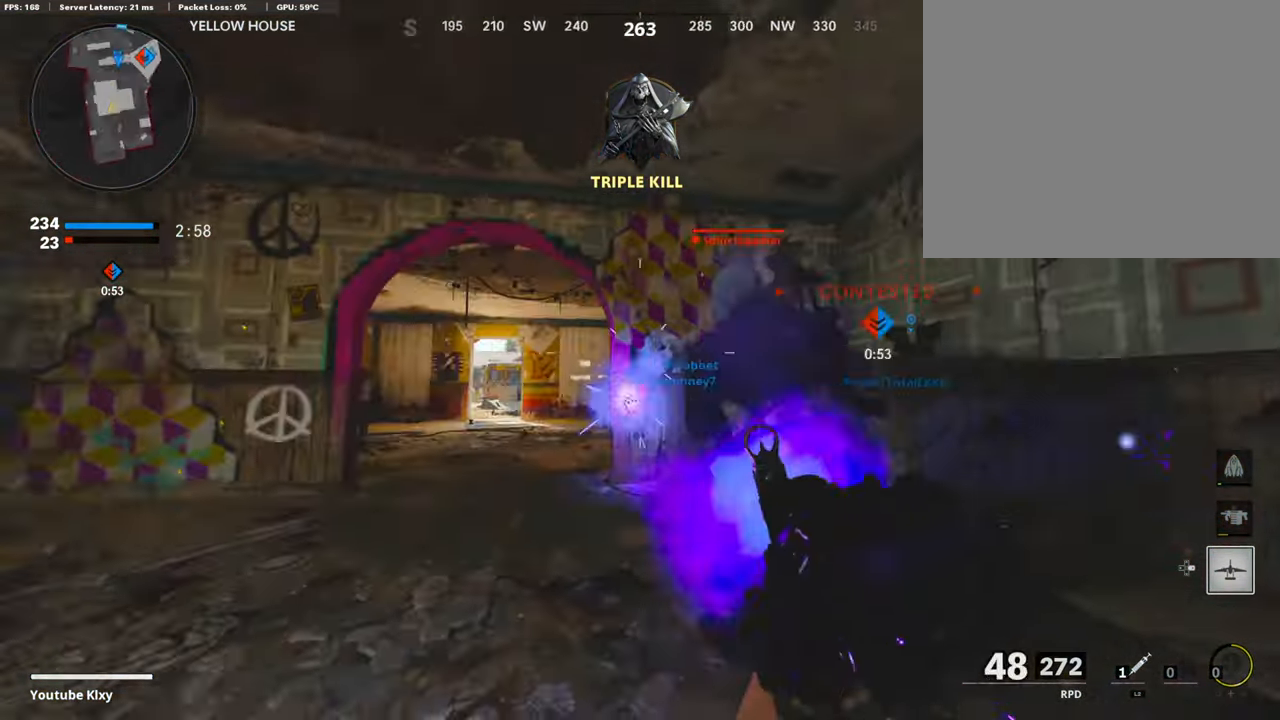
{"buttons": ["R1", "R3"], "left_stick": "left", "right_stick": "center", "events": [[33, "left_stick", "left"], [152, "right_stick", "center"], [219, "left_stick", "up-left"], [219, "right_stick", "right"], [354, "R3", "up"], [456, "right_stick", "center"], [473, "R3", "down"], [489, "left_stick", "left"]]}
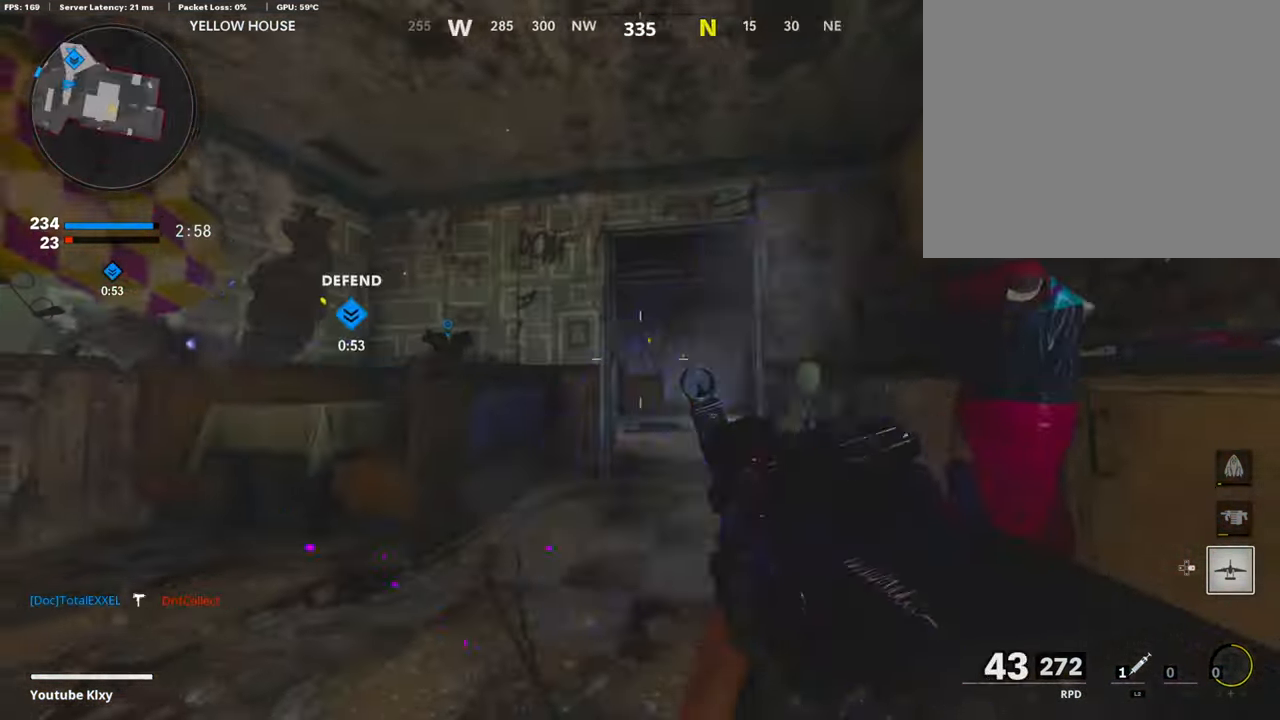
{"buttons": [], "left_stick": "down-left", "right_stick": "center", "events": [[85, "right_stick", "right"], [203, "L1", "down"], [237, "right_stick", "center"], [389, "L1", "up"], [423, "right_stick", "left"], [440, "R3", "up"], [473, "R1", "up"], [507, "left_stick", "down-left"], [507, "right_stick", "center"]]}
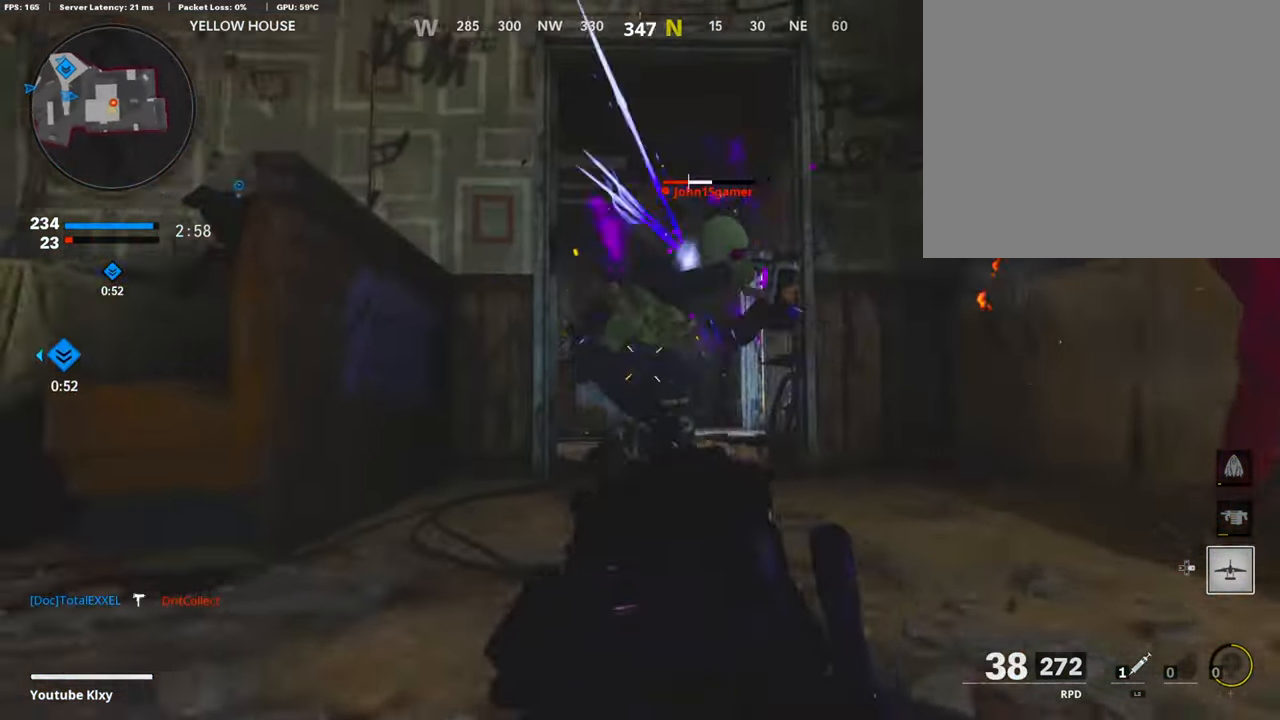
{"buttons": ["L3"], "left_stick": "up", "right_stick": "right", "events": [[85, "R1", "down"], [118, "left_stick", "center"], [135, "right_stick", "up-right"], [186, "right_stick", "center"], [254, "right_stick", "left"], [355, "right_stick", "center"], [439, "left_stick", "up"], [456, "R1", "up"], [456, "right_stick", "right"], [473, "L3", "down"]]}
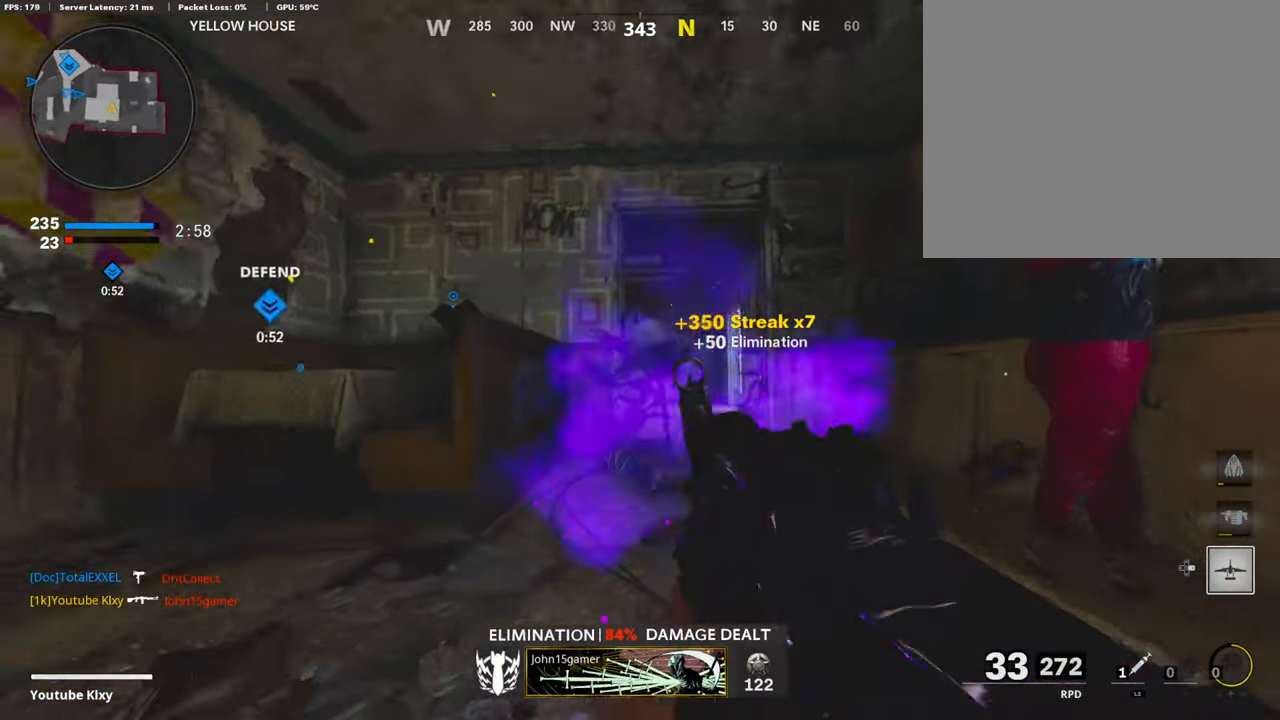
{"buttons": [], "left_stick": "up-right", "right_stick": "center", "events": [[84, "L3", "up"], [101, "left_stick", "up-right"], [151, "L2", "down"], [236, "right_stick", "center"], [287, "L2", "up"]]}
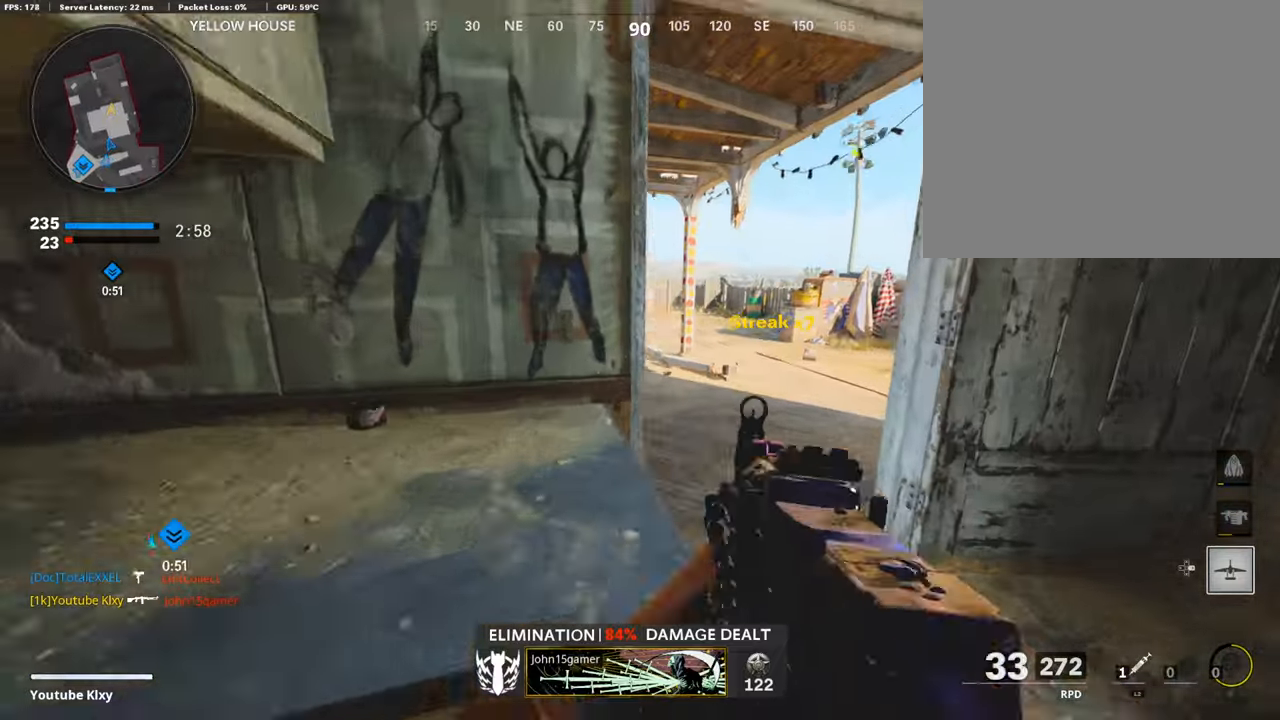
{"buttons": ["R1"], "left_stick": "left", "right_stick": "up-left", "events": [[68, "right_stick", "left"], [270, "right_stick", "center"], [405, "R1", "down"], [405, "right_stick", "left"], [456, "left_stick", "left"], [456, "right_stick", "up-left"]]}
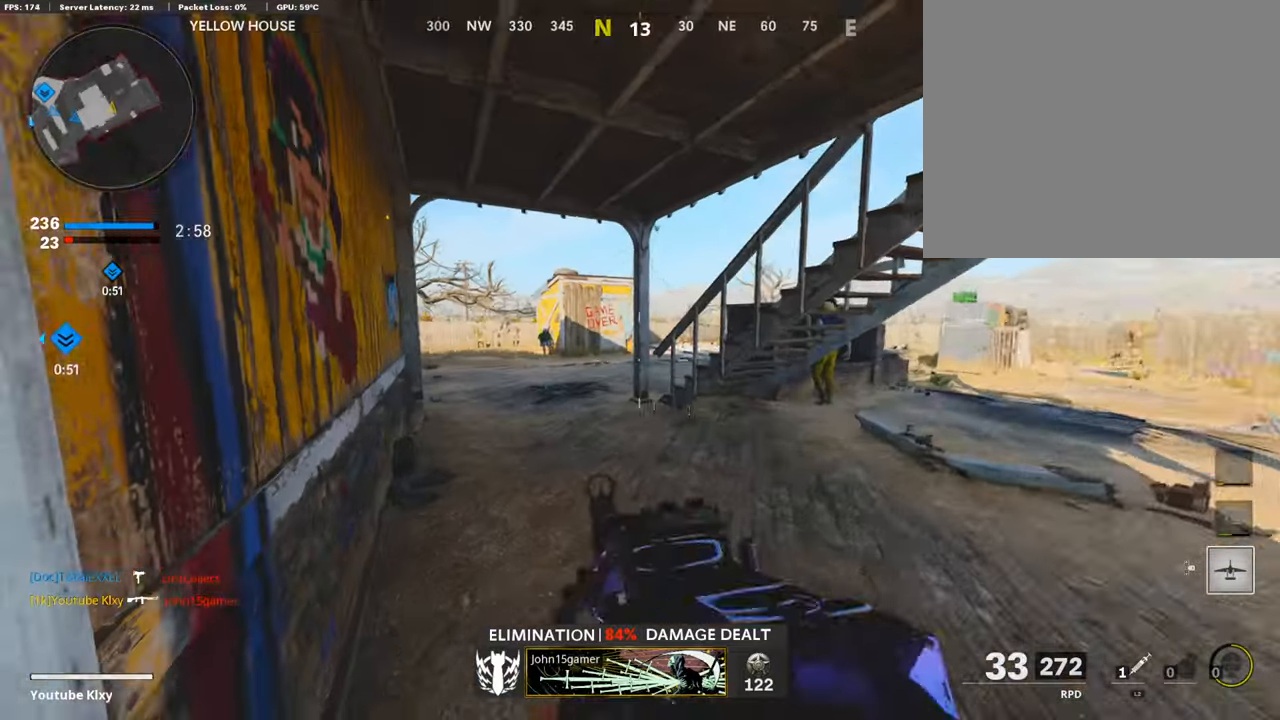
{"buttons": ["L3"], "left_stick": "up-left", "right_stick": "center", "events": [[51, "R1", "up"], [51, "right_stick", "center"], [67, "left_stick", "up-left"], [203, "R1", "down"], [219, "right_stick", "right"], [355, "L3", "down"], [355, "right_stick", "center"], [388, "R1", "up"]]}
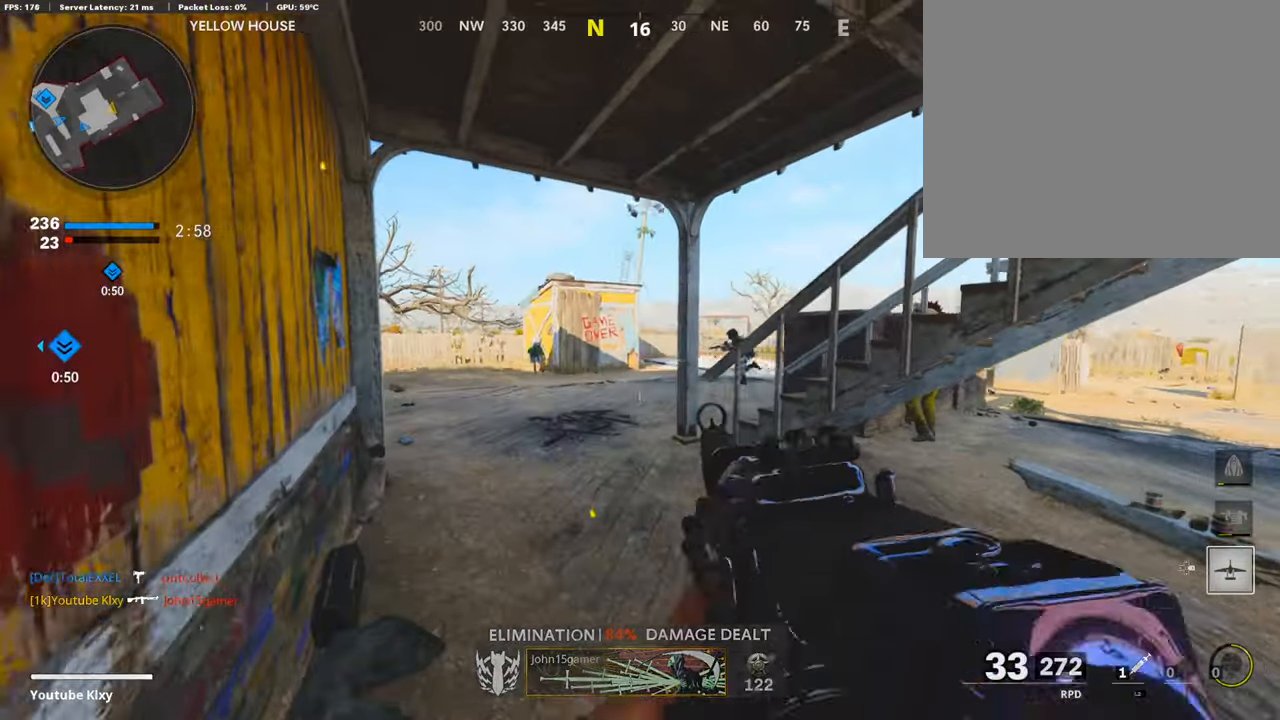
{"buttons": ["L1", "R1"], "left_stick": "up-left", "right_stick": "up-left", "events": [[50, "R1", "down"], [67, "right_stick", "right"], [118, "R1", "up"], [135, "R3", "down"], [135, "right_stick", "center"], [253, "R3", "up"], [270, "L3", "up"], [270, "left_stick", "up"], [287, "right_stick", "up"], [304, "L1", "down"], [405, "left_stick", "up-left"], [489, "R1", "down"], [506, "right_stick", "up-left"]]}
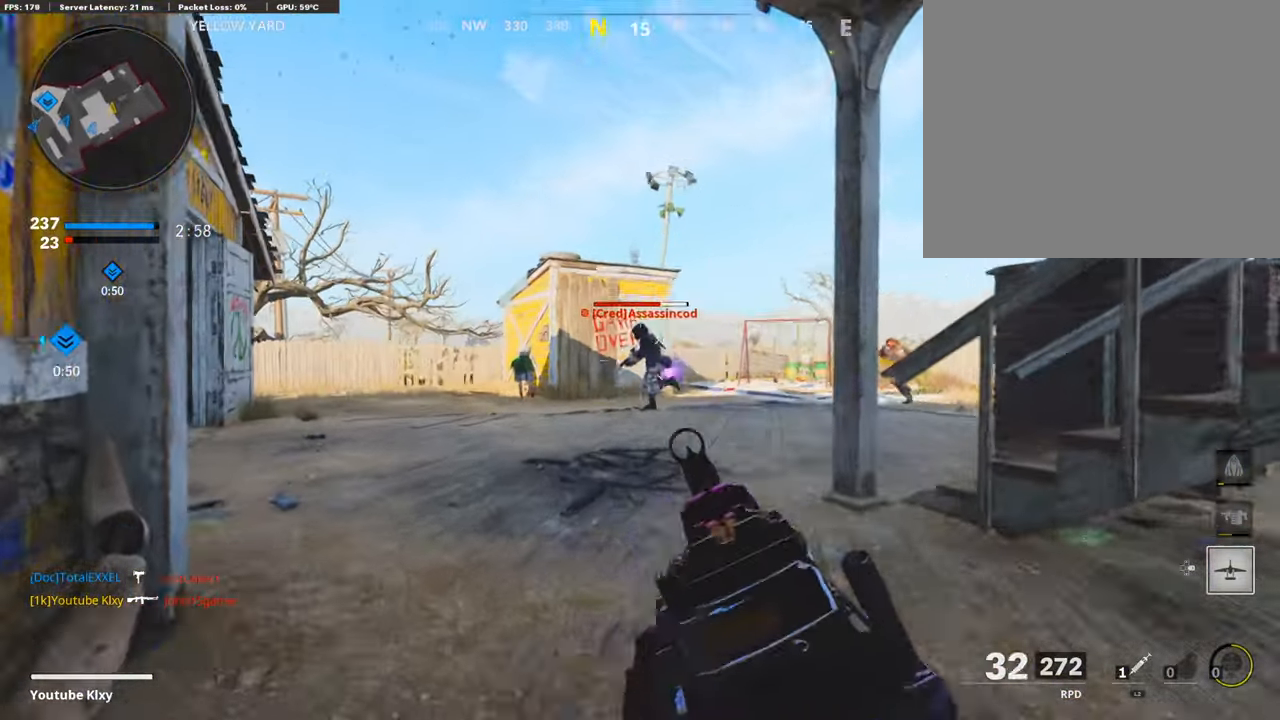
{"buttons": ["L1", "R1"], "left_stick": "left", "right_stick": "left", "events": [[17, "left_stick", "left"], [152, "right_stick", "center"], [203, "left_stick", "up-right"], [304, "right_stick", "right"], [355, "right_stick", "center"], [423, "right_stick", "left"], [456, "left_stick", "left"]]}
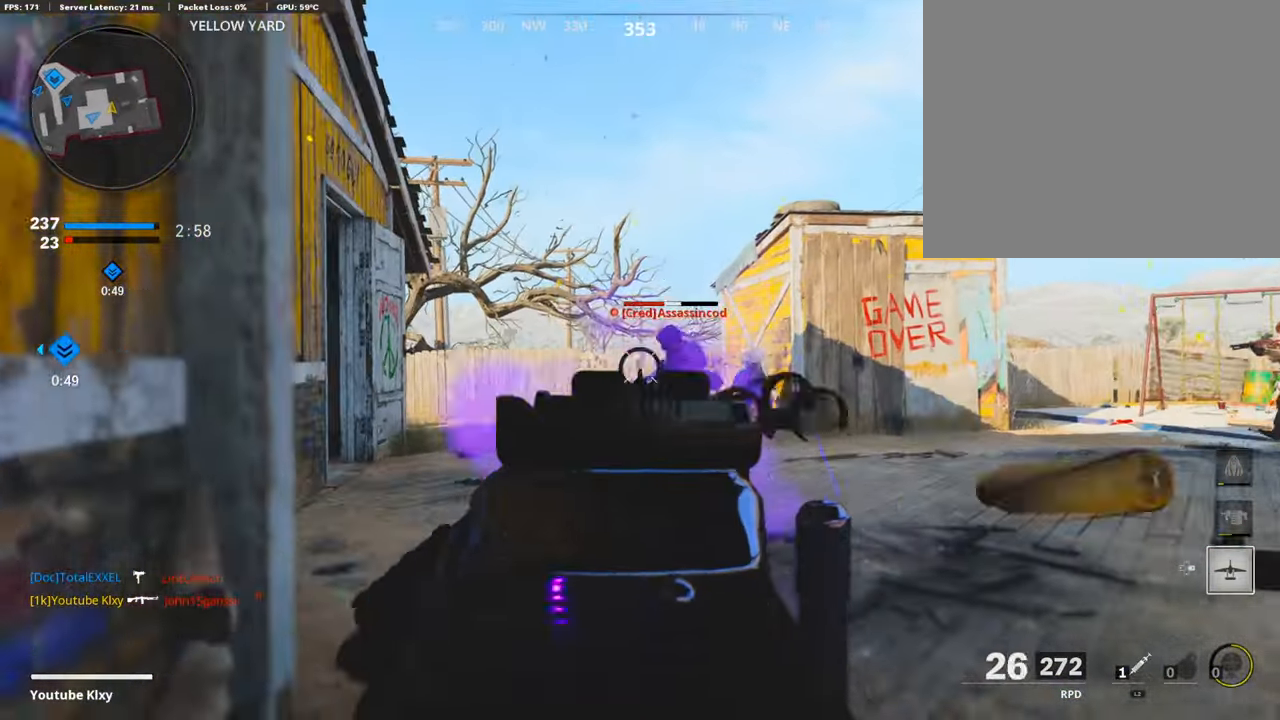
{"buttons": ["L3"], "left_stick": "up", "right_stick": "right", "events": [[17, "R1", "up"], [51, "right_stick", "center"], [68, "R1", "down"], [135, "left_stick", "up"], [338, "L1", "up"], [389, "L3", "down"], [389, "R1", "up"], [422, "right_stick", "right"]]}
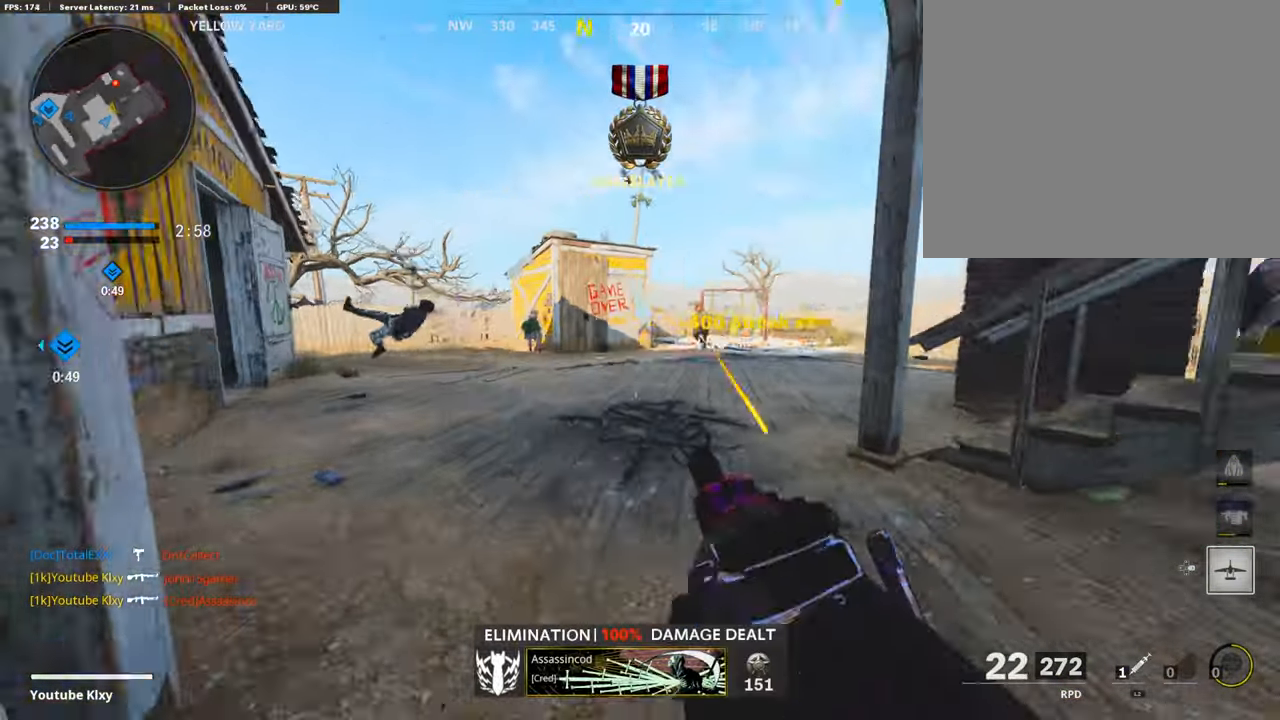
{"buttons": ["L1"], "left_stick": "left", "right_stick": "center", "events": [[51, "right_stick", "center"], [84, "L3", "up"], [169, "left_stick", "left"], [253, "right_stick", "up-left"], [321, "right_stick", "center"], [456, "L1", "down"]]}
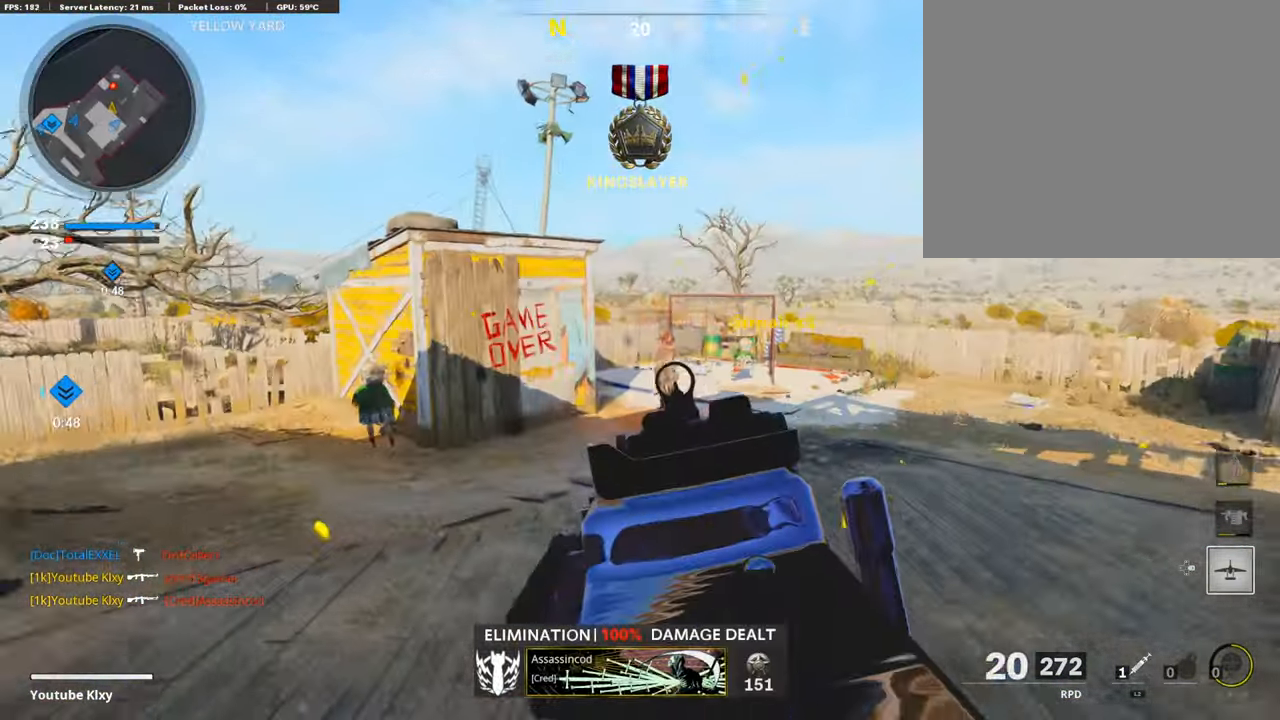
{"buttons": ["L1", "R1"], "left_stick": "right", "right_stick": "up-right", "events": [[33, "right_stick", "up-right"], [135, "R1", "down"], [135, "left_stick", "right"], [219, "right_stick", "center"], [304, "right_stick", "up-right"]]}